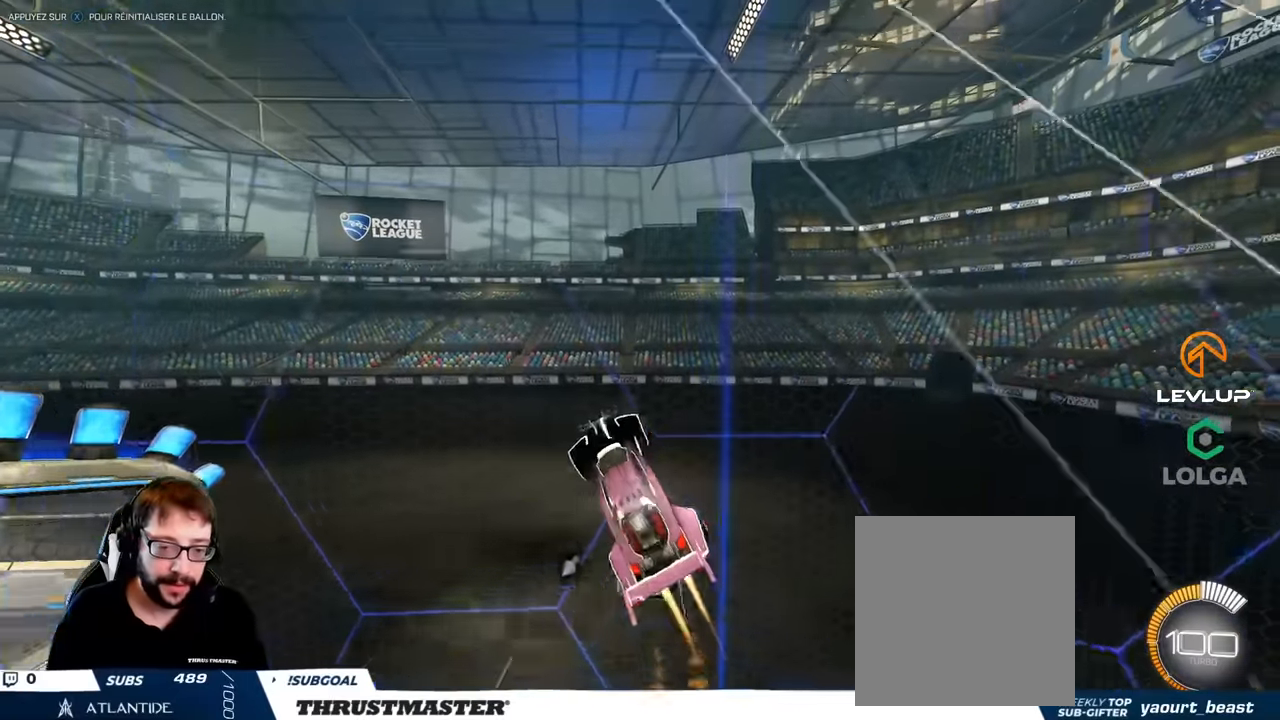
Gameplay with a controller (Xbox layout); each line is a JSON object with the inputs held at the frame after it. "events" lists button and stick changes between this image and that frame as [ms after this image, input, new state], when the widget could be followed in between. Not read: L3 R3.
{"buttons": ["B", "R2"], "left_stick": "up-left", "right_stick": "center", "events": [[16, "left_stick", "left"], [150, "left_stick", "up-left"], [266, "L2", "down"], [416, "L2", "up"]]}
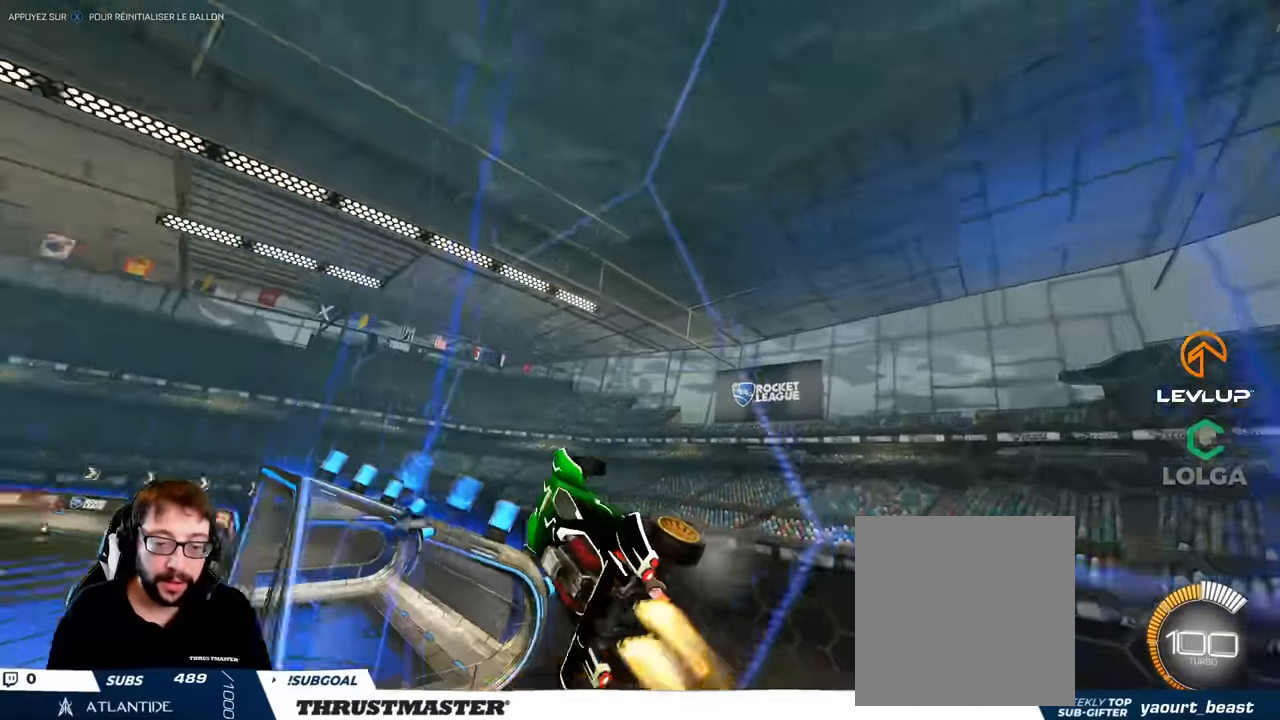
{"buttons": ["B", "R2"], "left_stick": "up-left", "right_stick": "center", "events": []}
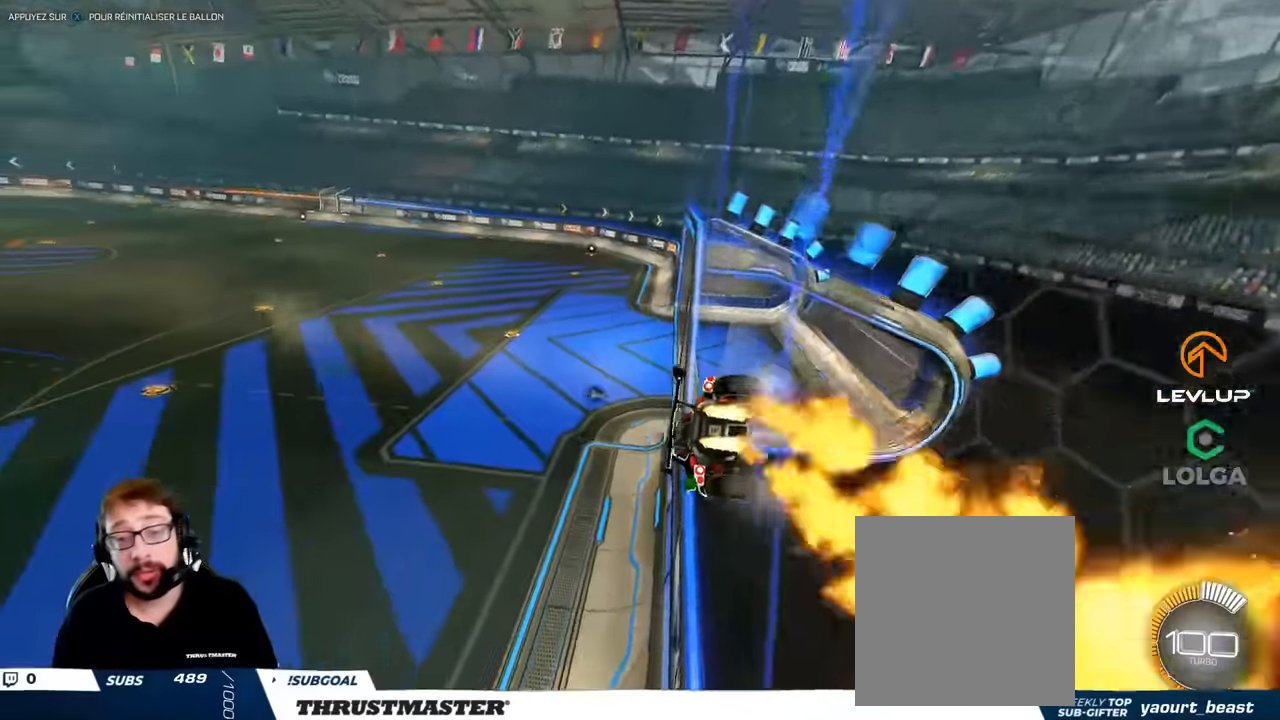
{"buttons": ["R2"], "left_stick": "center", "right_stick": "center", "events": [[216, "left_stick", "center"], [400, "B", "up"]]}
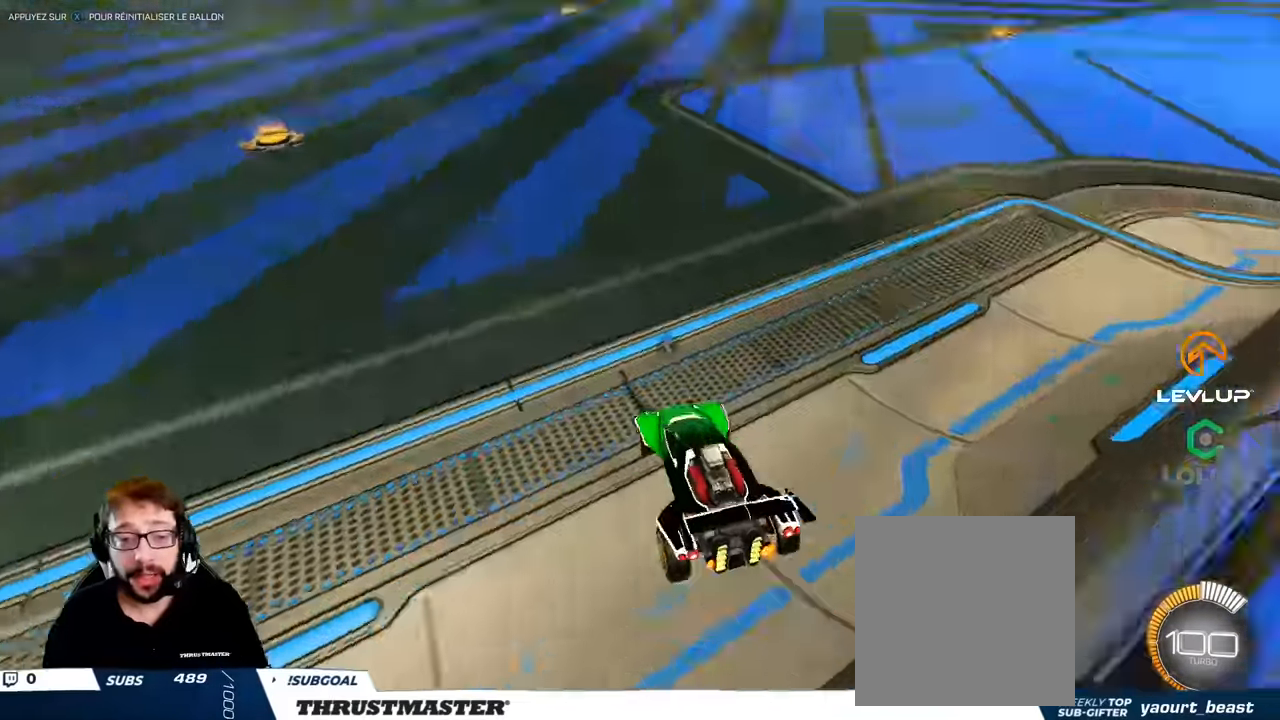
{"buttons": [], "left_stick": "center", "right_stick": "center", "events": [[50, "left_stick", "up-left"], [116, "left_stick", "center"], [267, "R2", "up"]]}
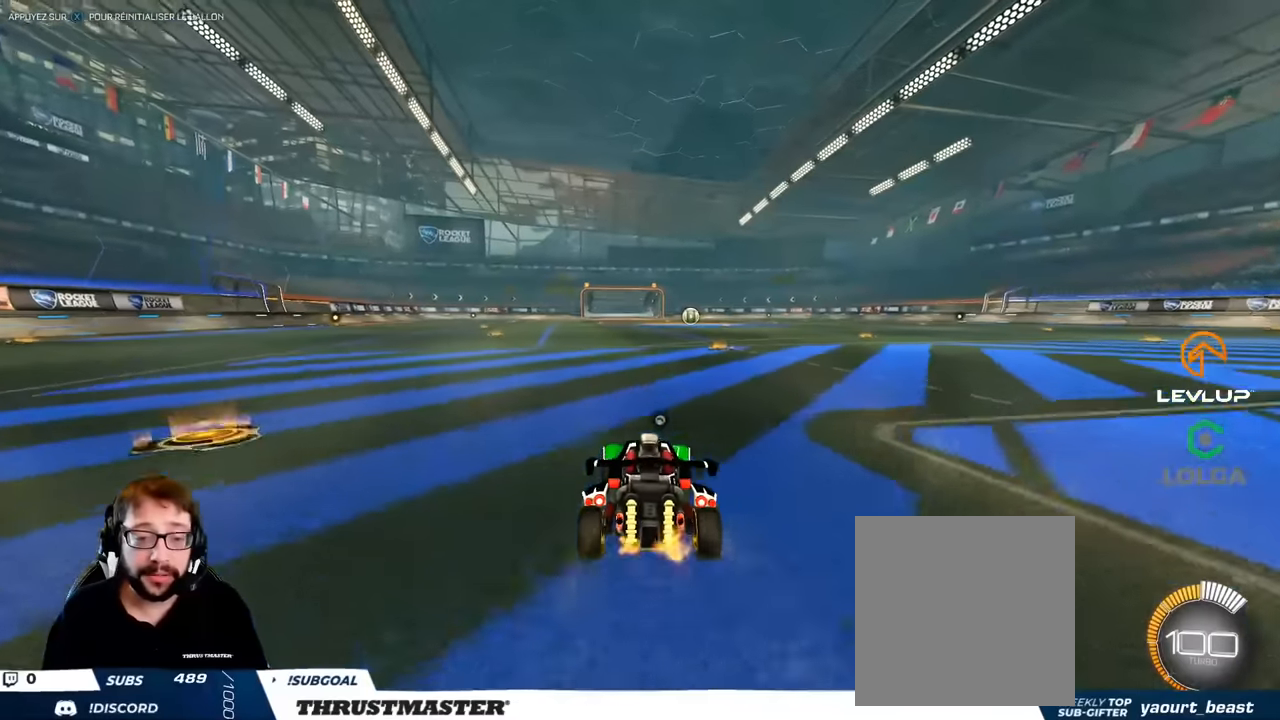
{"buttons": ["A"], "left_stick": "center", "right_stick": "center", "events": [[184, "left_stick", "down-left"], [334, "left_stick", "center"], [467, "A", "down"]]}
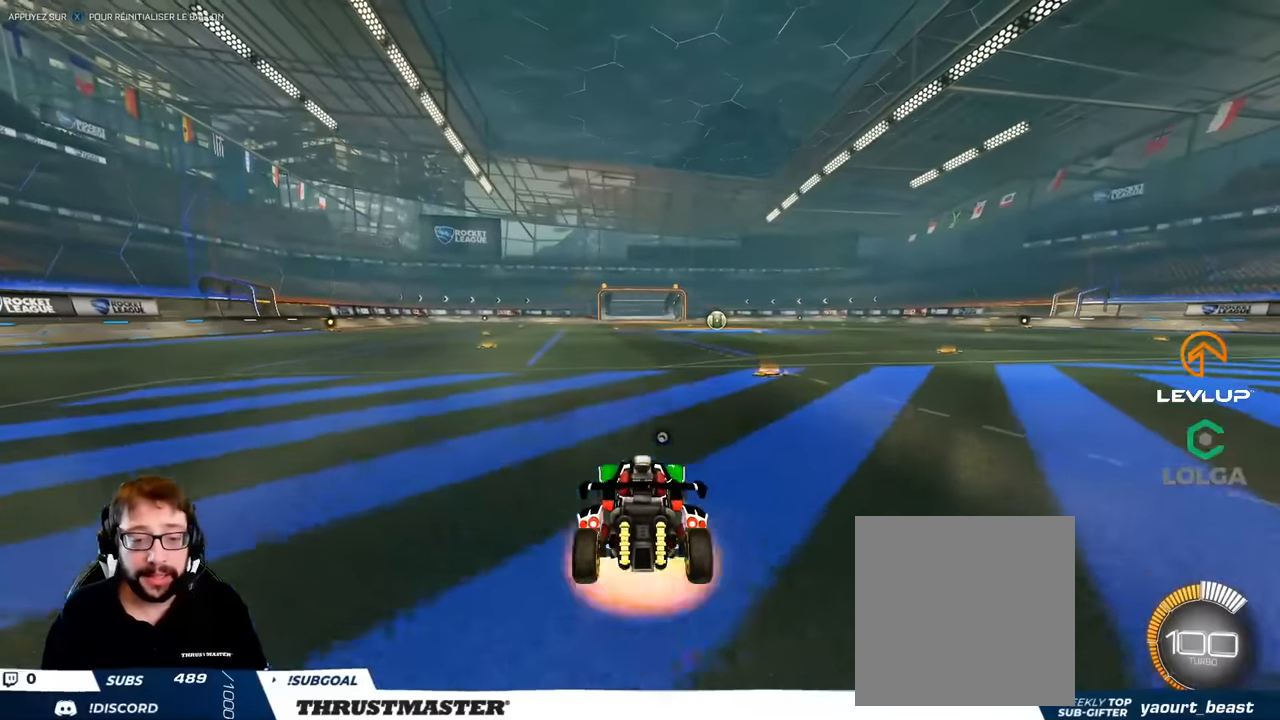
{"buttons": [], "left_stick": "down", "right_stick": "center", "events": [[34, "left_stick", "up"], [84, "A", "up"], [167, "left_stick", "center"], [400, "left_stick", "down"]]}
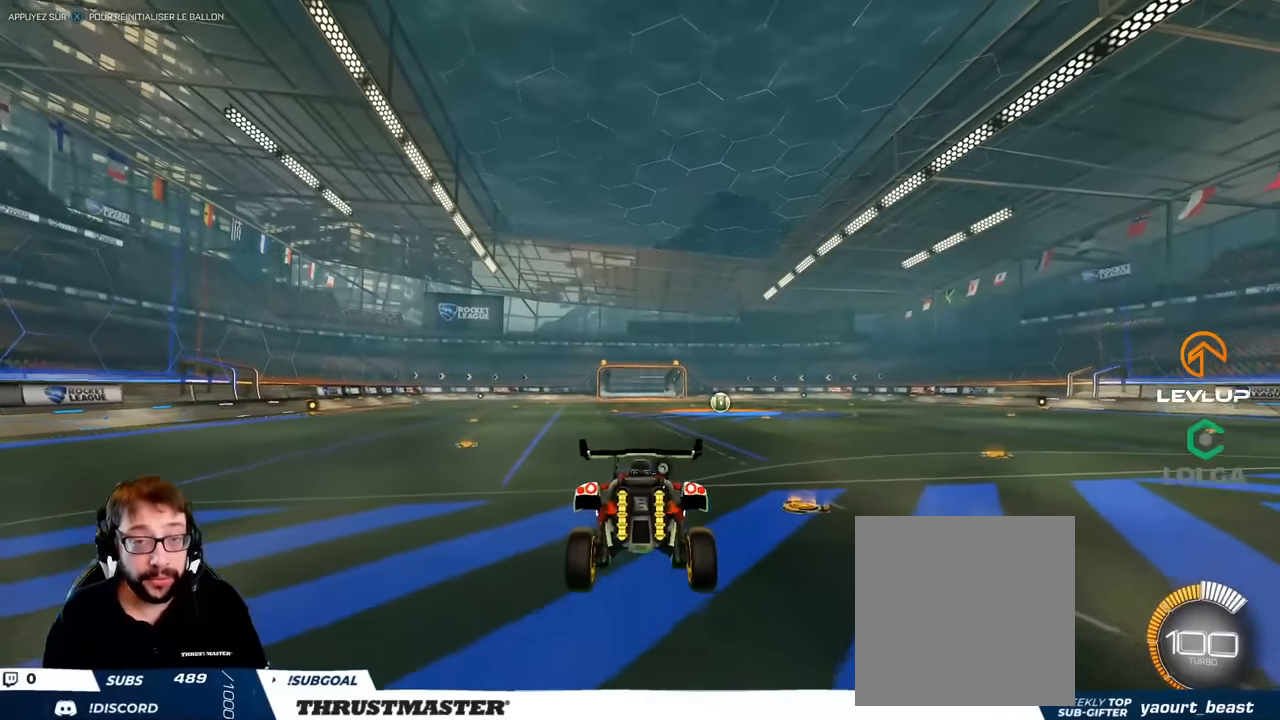
{"buttons": [], "left_stick": "center", "right_stick": "center", "events": [[50, "left_stick", "center"]]}
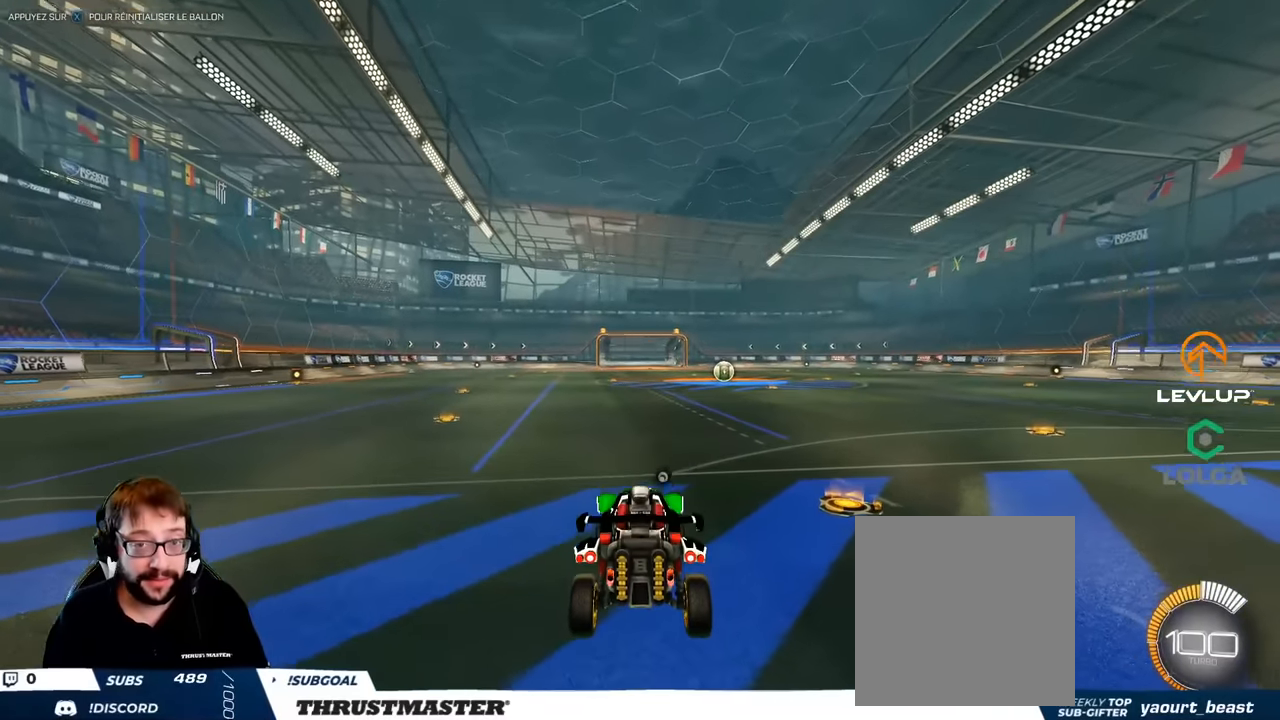
{"buttons": [], "left_stick": "center", "right_stick": "center", "events": []}
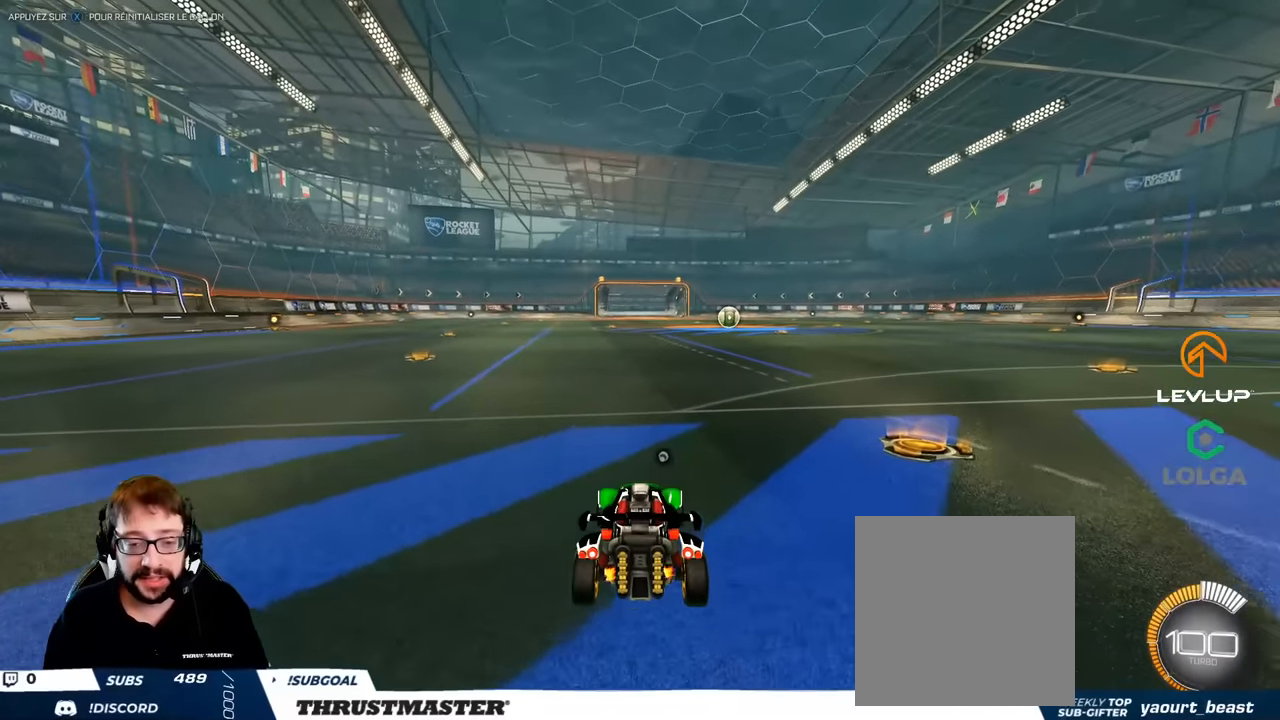
{"buttons": [], "left_stick": "center", "right_stick": "center", "events": []}
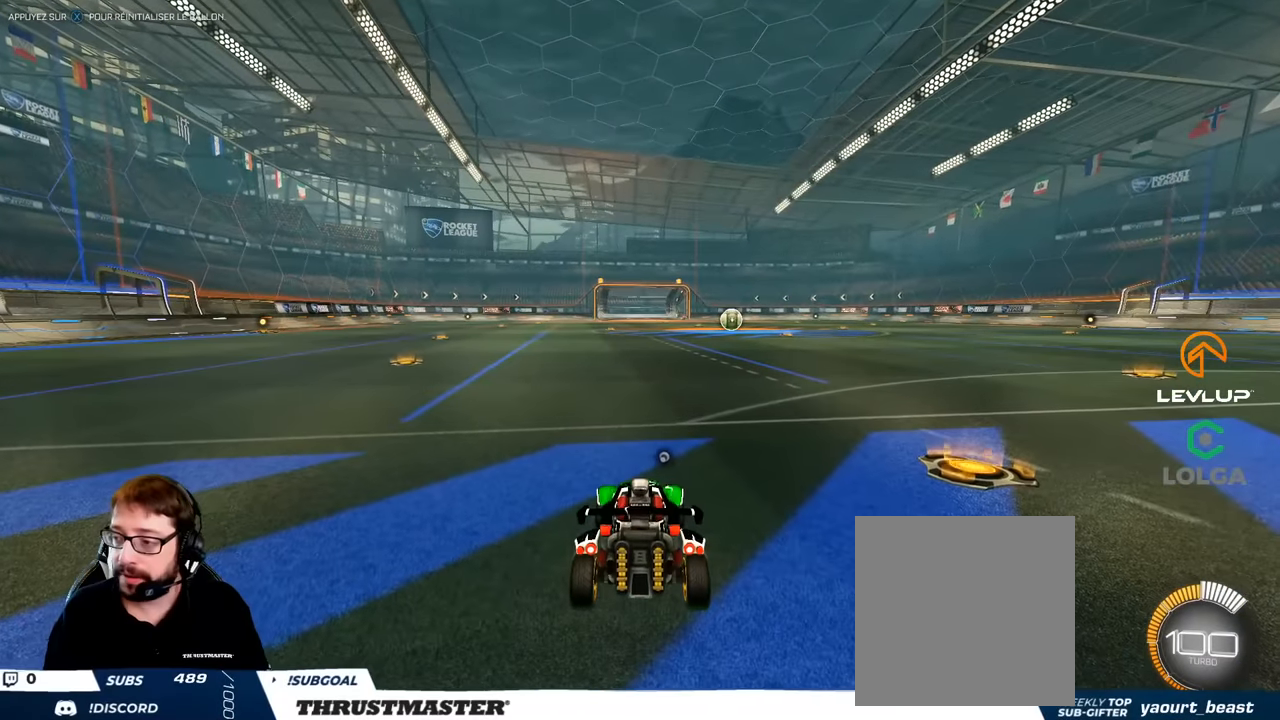
{"buttons": ["A", "B"], "left_stick": "center", "right_stick": "center", "events": [[367, "A", "down"], [384, "B", "down"]]}
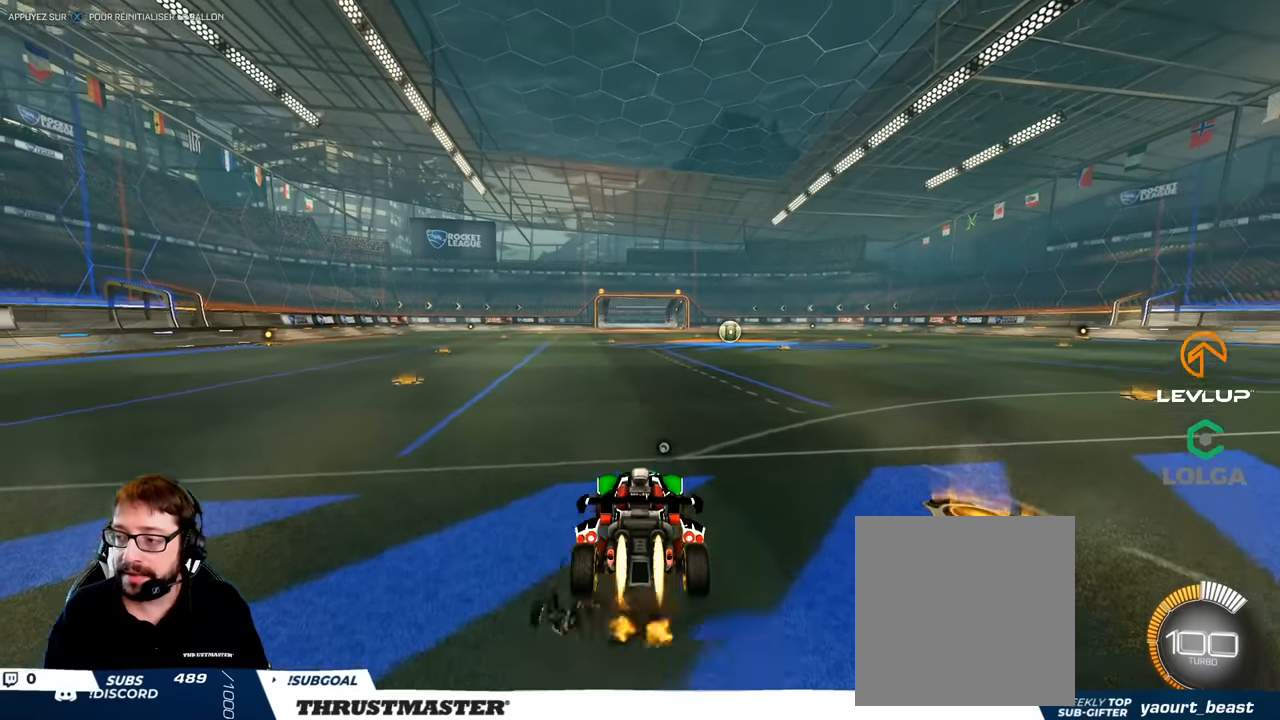
{"buttons": [], "left_stick": "down-left", "right_stick": "center", "events": [[50, "A", "up"], [84, "B", "up"], [117, "B", "down"], [134, "A", "down"], [217, "A", "up"], [217, "B", "up"], [250, "left_stick", "down-left"]]}
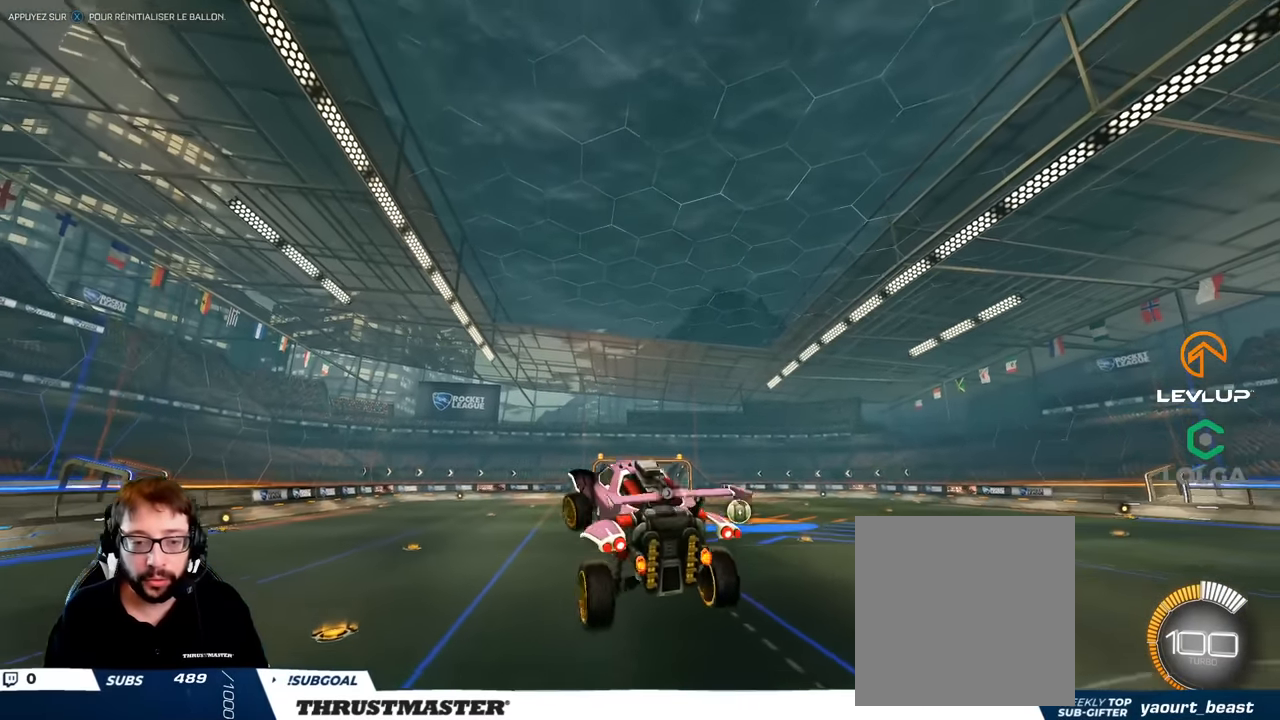
{"buttons": ["L2"], "left_stick": "down-right", "right_stick": "center", "events": [[150, "left_stick", "down-right"], [167, "B", "down"], [184, "L2", "down"], [367, "B", "up"]]}
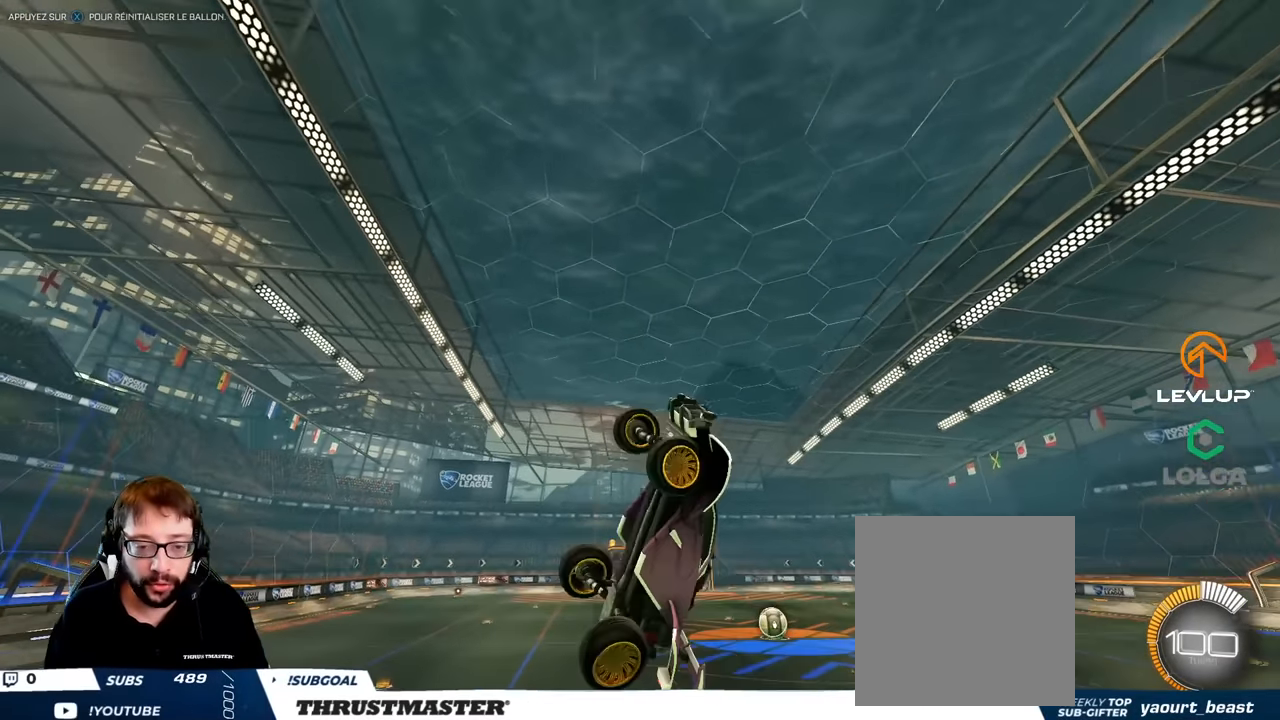
{"buttons": ["B", "L2"], "left_stick": "down-right", "right_stick": "center", "events": [[250, "B", "down"]]}
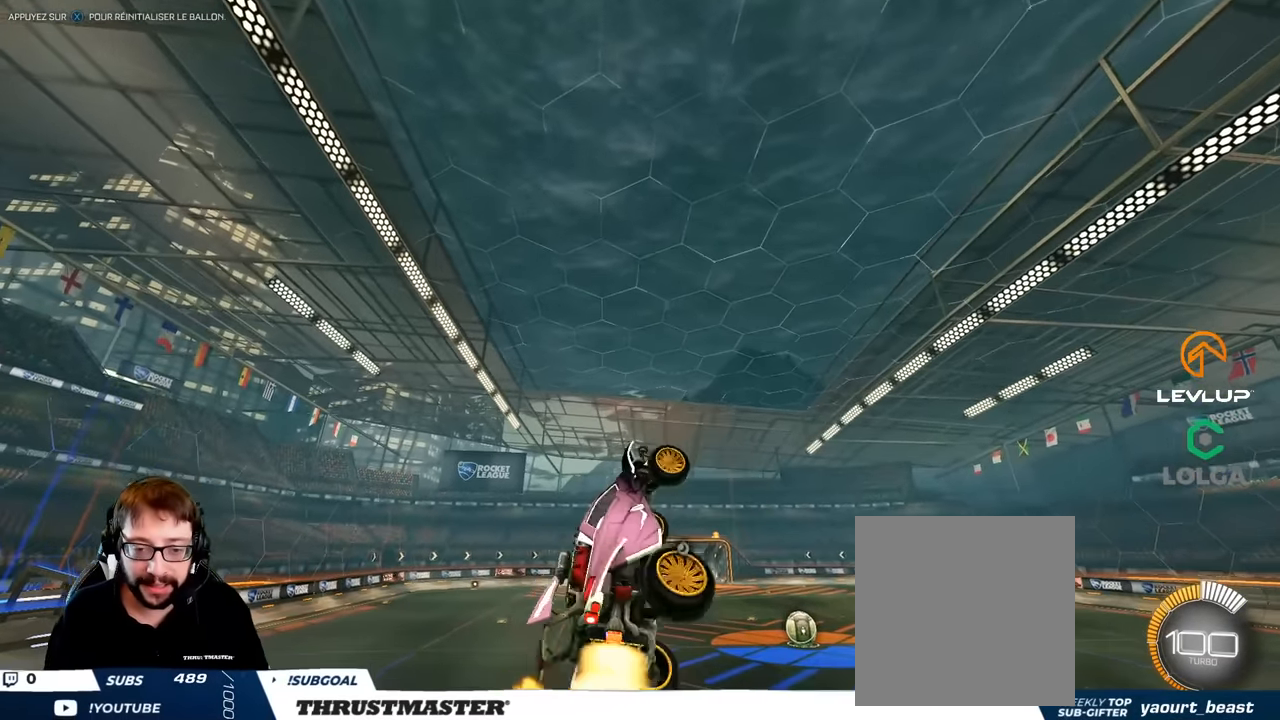
{"buttons": ["B", "L2"], "left_stick": "down-right", "right_stick": "center", "events": [[134, "B", "up"], [400, "B", "down"]]}
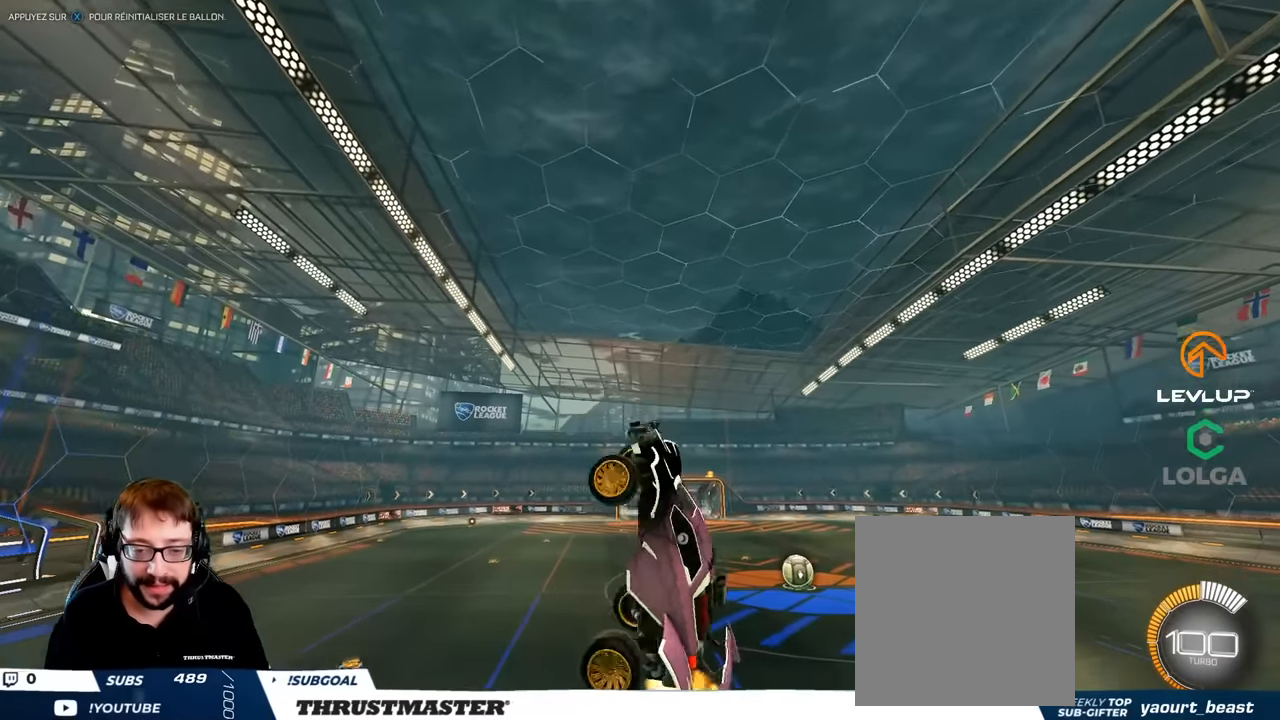
{"buttons": ["B", "L2"], "left_stick": "down-right", "right_stick": "center", "events": []}
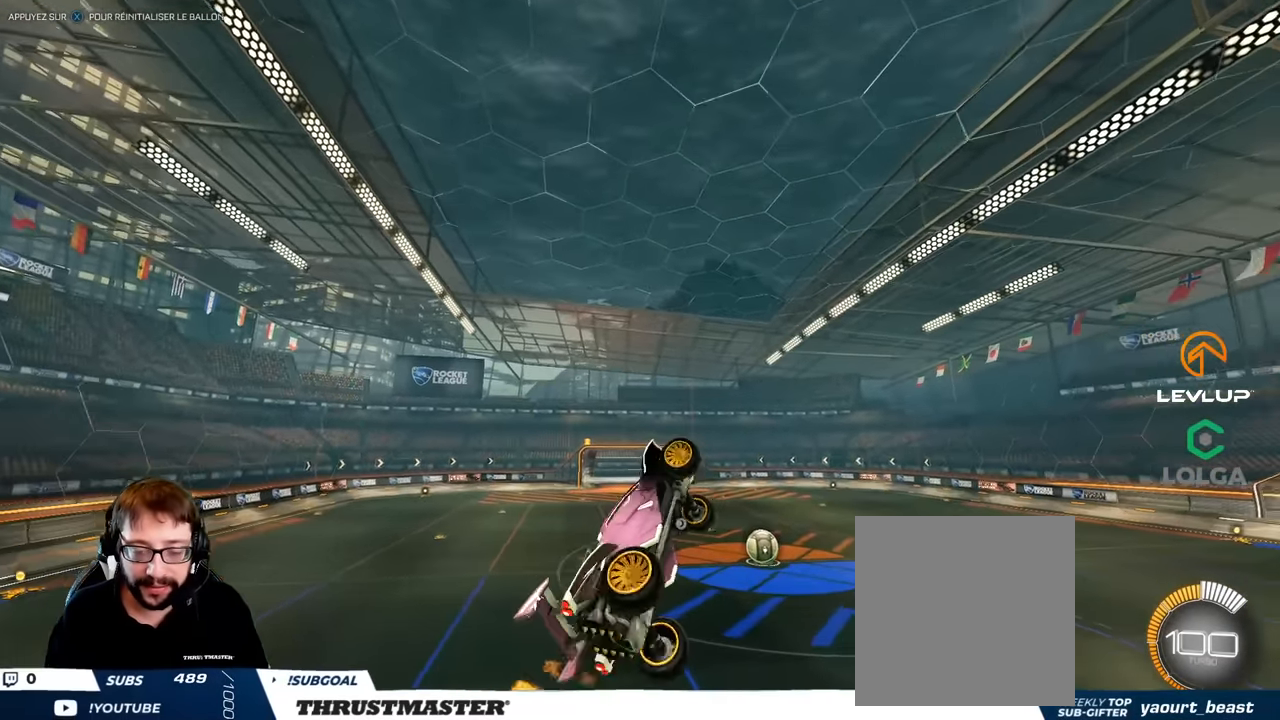
{"buttons": ["B", "L2"], "left_stick": "right", "right_stick": "center", "events": [[17, "B", "up"], [150, "B", "down"], [400, "left_stick", "right"]]}
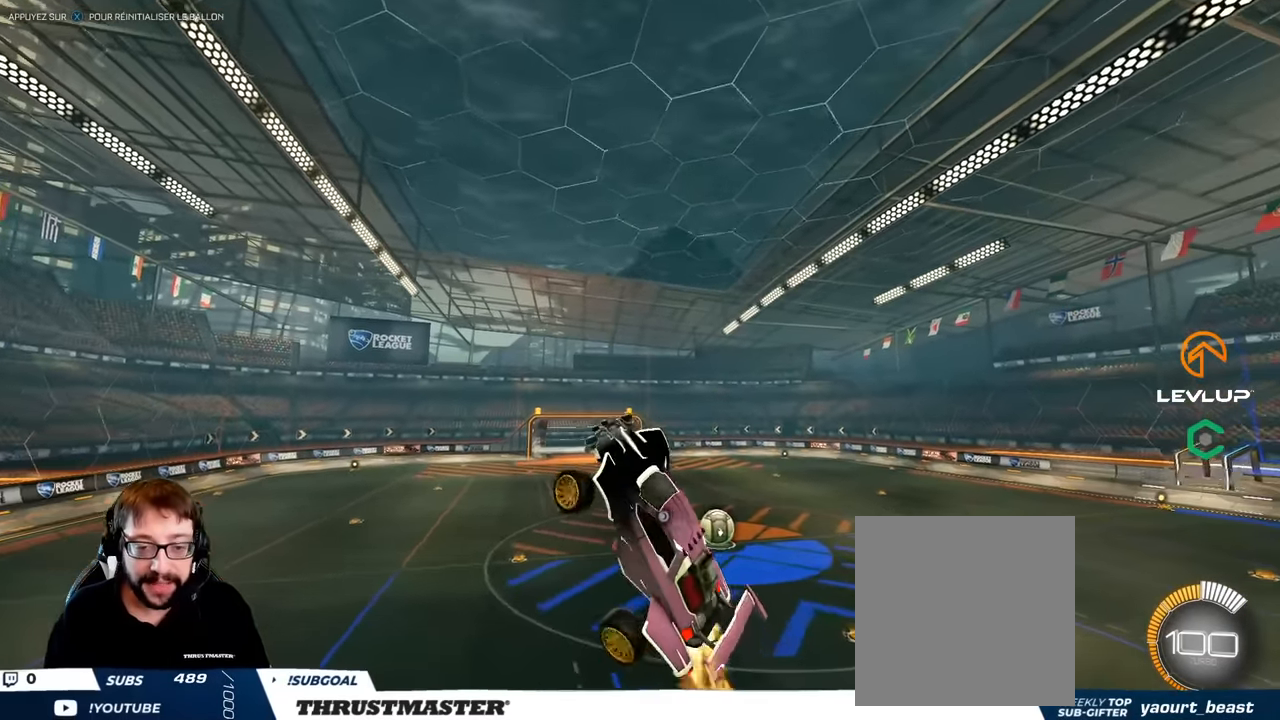
{"buttons": ["B", "L2"], "left_stick": "right", "right_stick": "center", "events": [[34, "left_stick", "down-right"], [217, "left_stick", "right"]]}
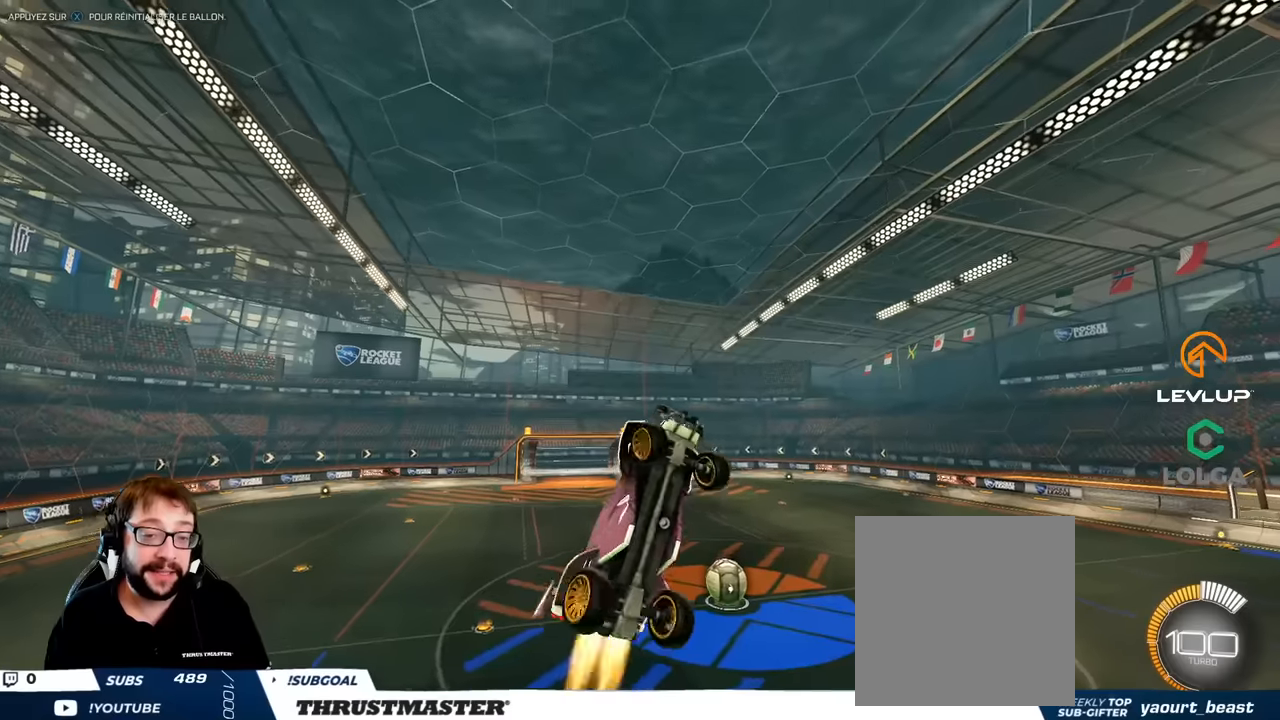
{"buttons": ["B", "L2"], "left_stick": "down-right", "right_stick": "center", "events": [[217, "B", "up"], [433, "left_stick", "down-right"], [500, "B", "down"]]}
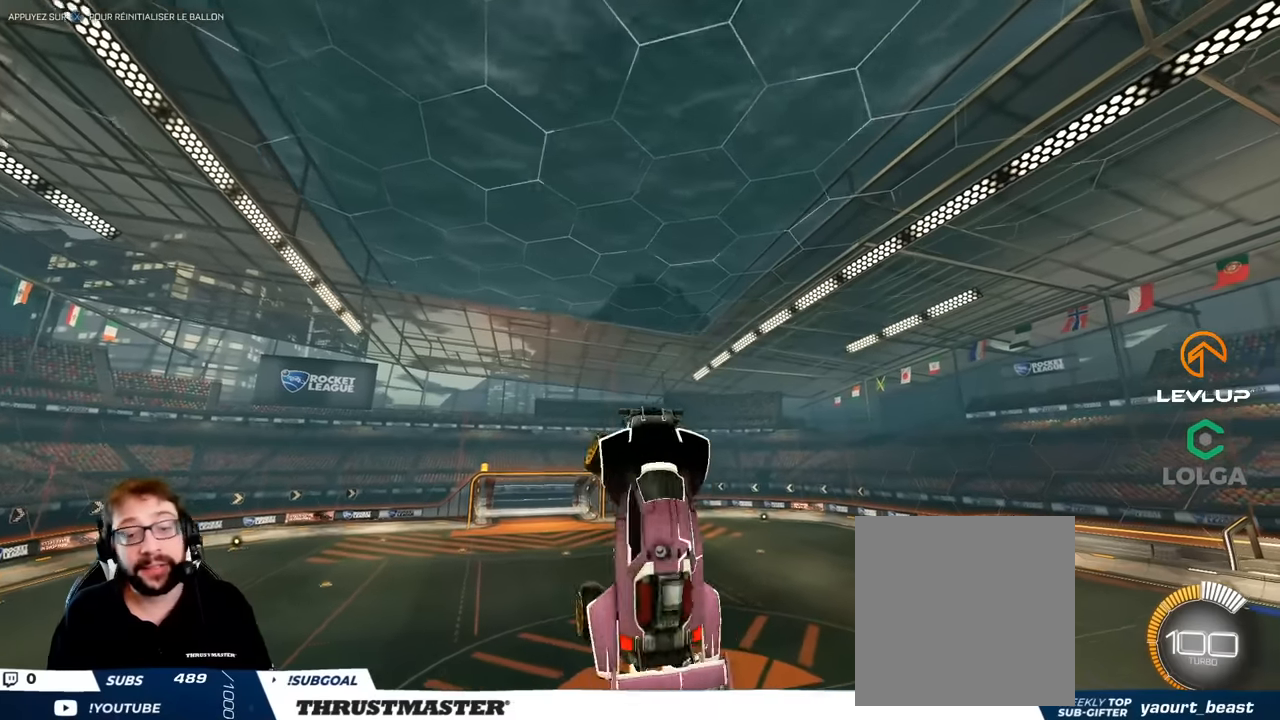
{"buttons": ["B", "L2"], "left_stick": "down-right", "right_stick": "center", "events": [[67, "left_stick", "right"], [150, "B", "up"], [383, "B", "down"], [433, "left_stick", "down-right"]]}
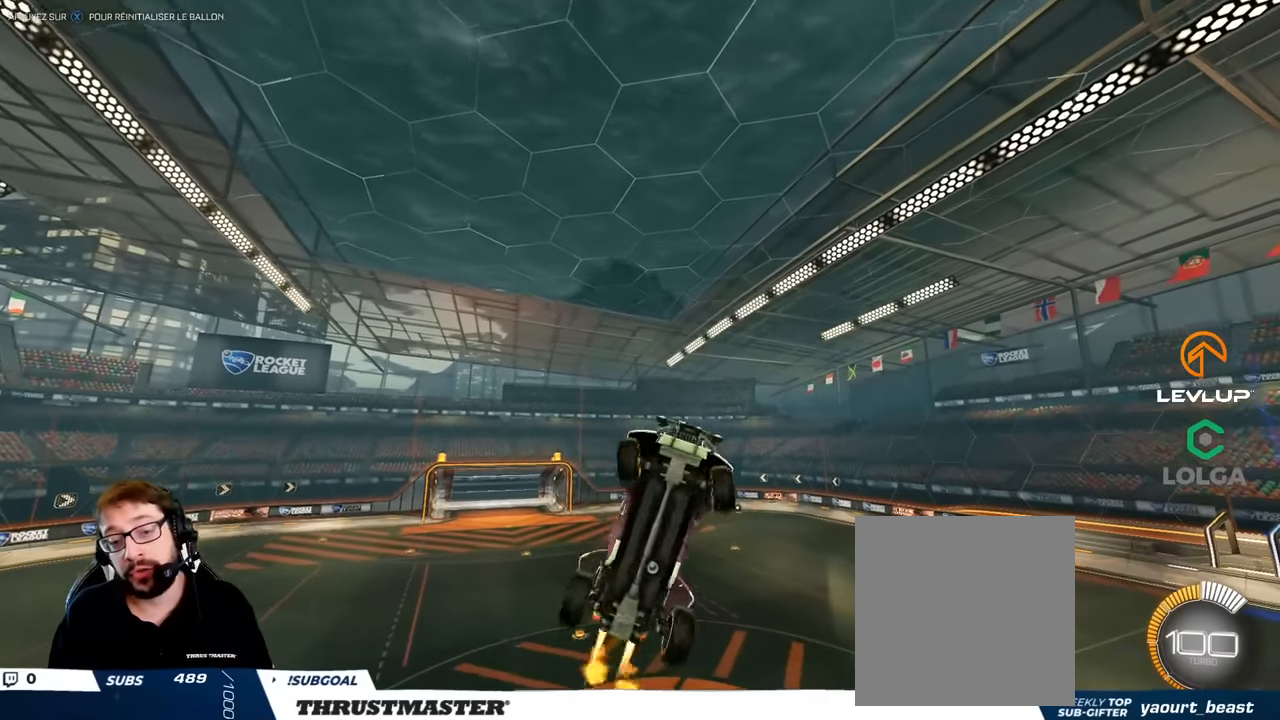
{"buttons": ["L2"], "left_stick": "right", "right_stick": "center", "events": [[333, "left_stick", "right"], [400, "B", "up"]]}
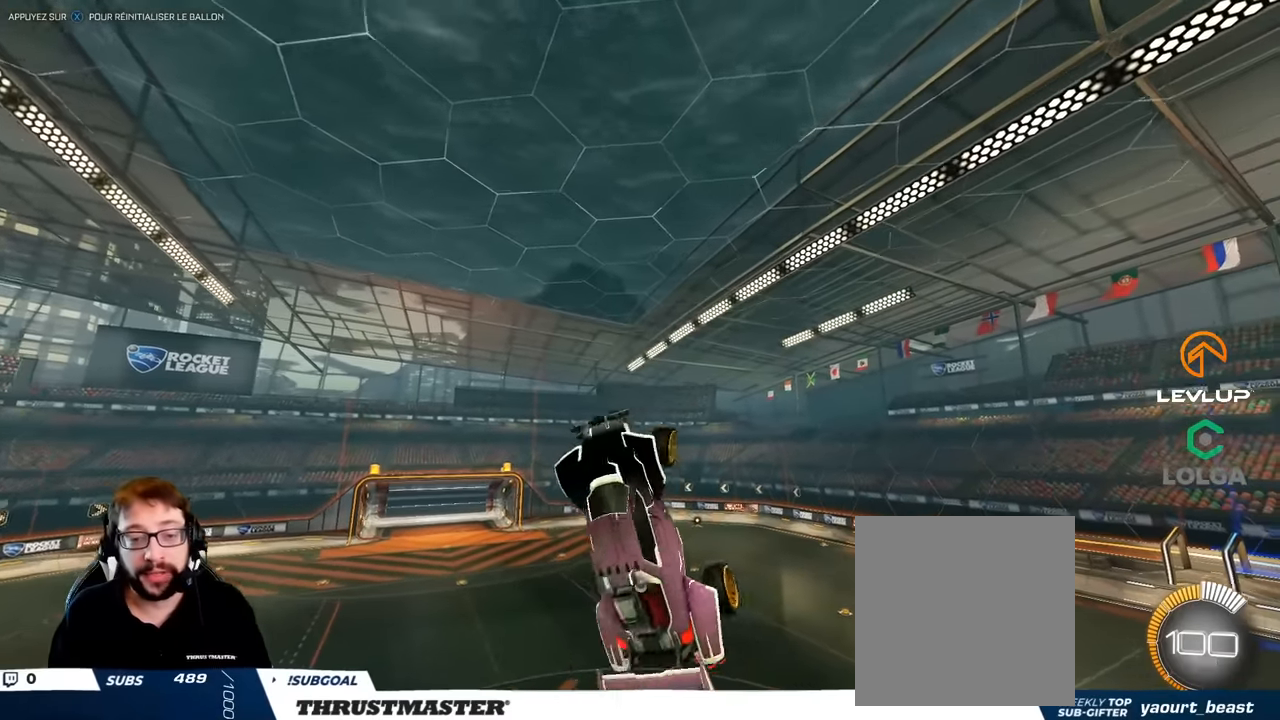
{"buttons": ["L2"], "left_stick": "down-right", "right_stick": "center", "events": [[117, "B", "down"], [150, "left_stick", "down-right"], [333, "B", "up"]]}
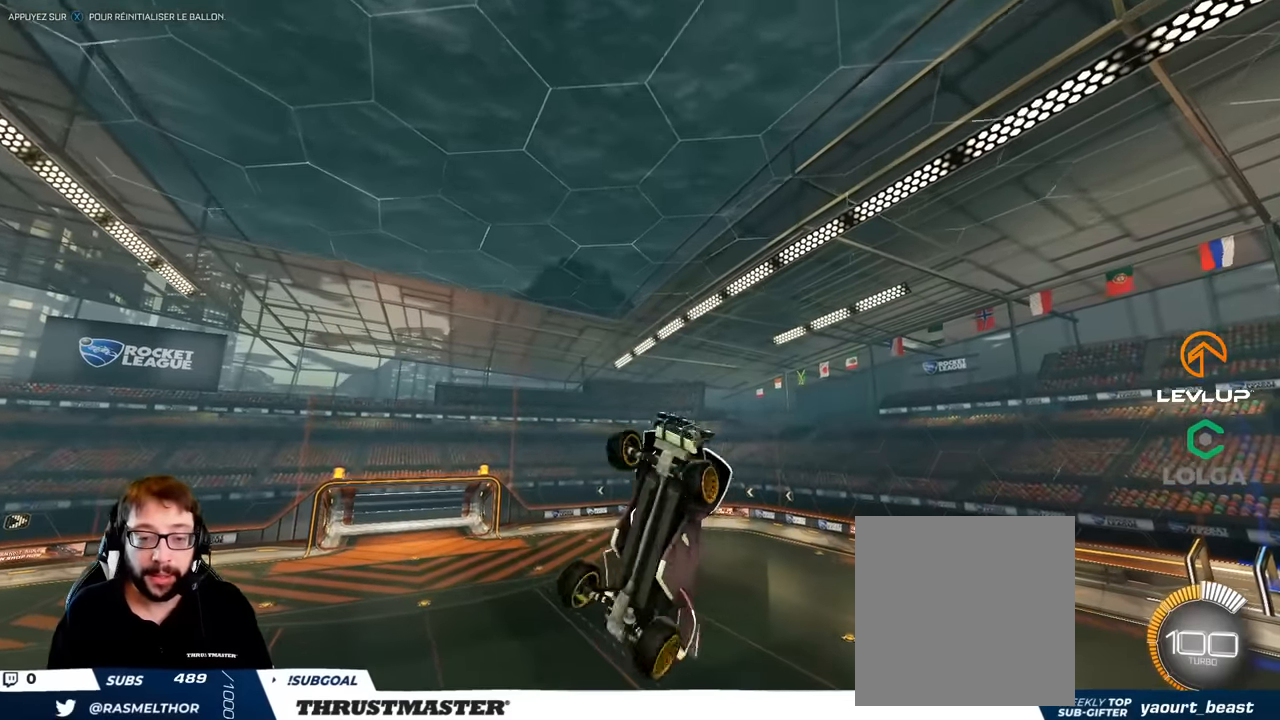
{"buttons": ["L2"], "left_stick": "down-right", "right_stick": "center", "events": [[50, "B", "down"], [83, "left_stick", "right"], [200, "left_stick", "down-right"], [400, "B", "up"]]}
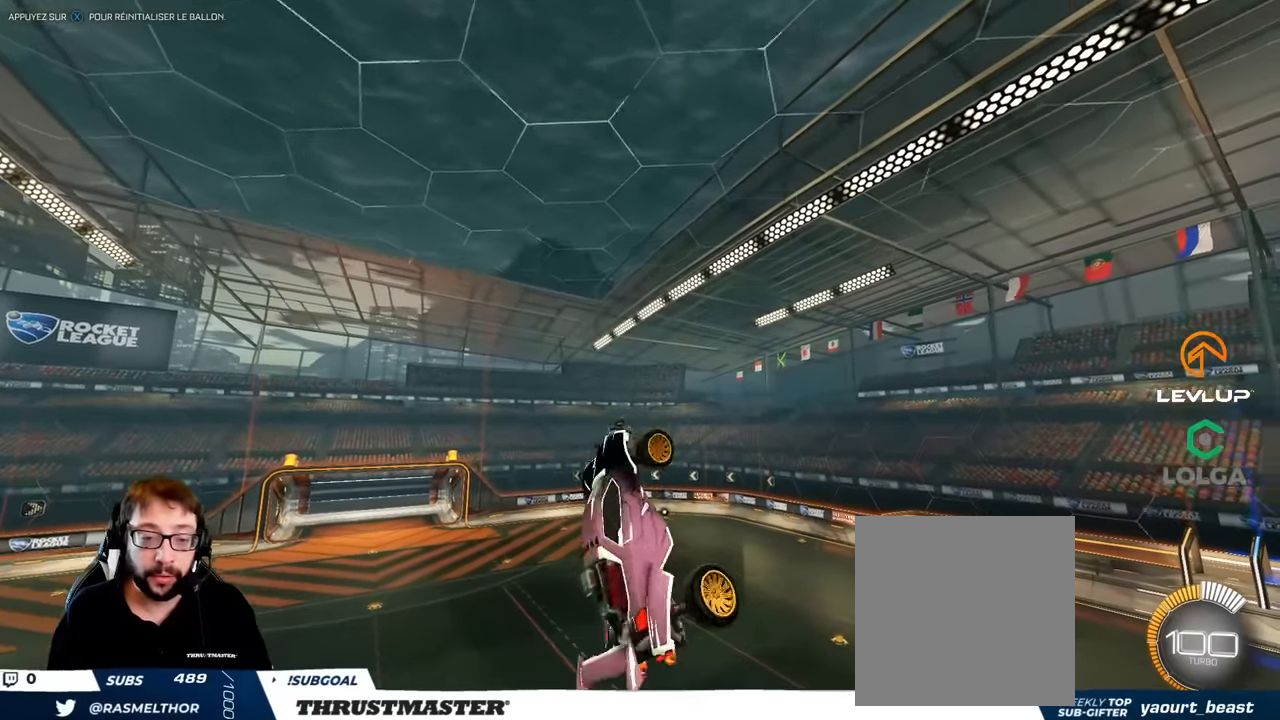
{"buttons": ["B", "L2"], "left_stick": "down-right", "right_stick": "center", "events": [[183, "B", "down"]]}
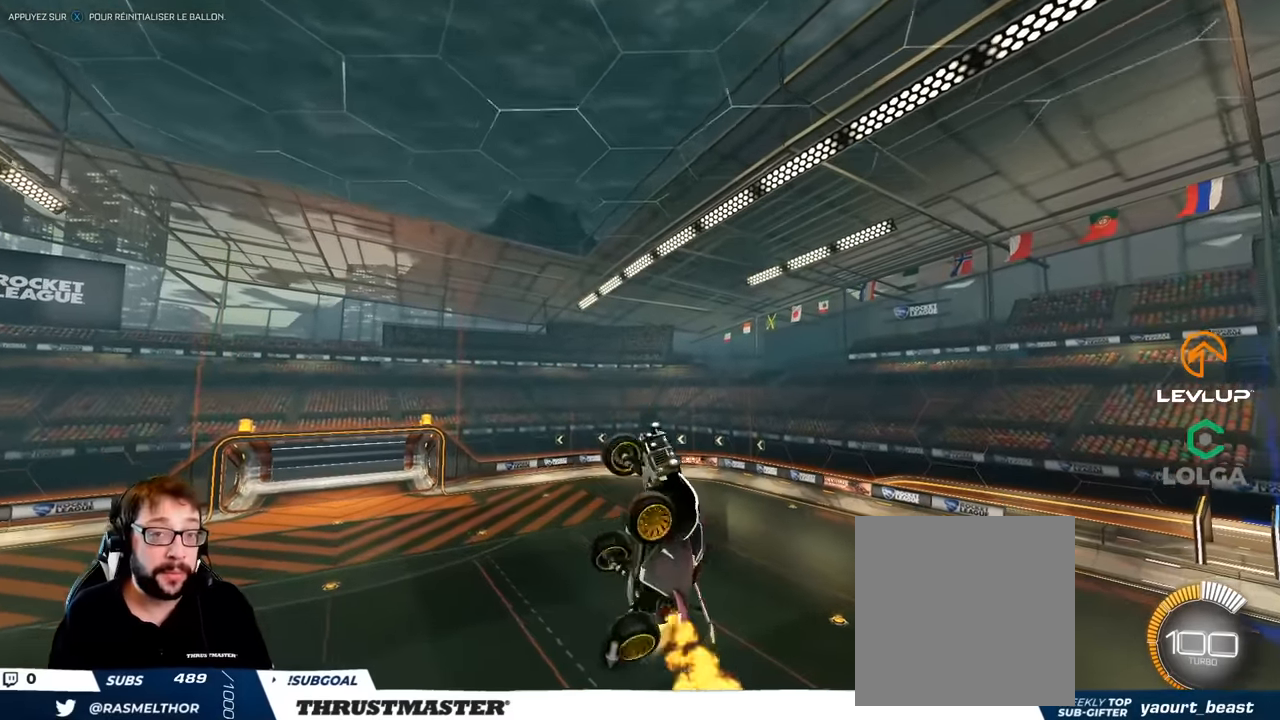
{"buttons": ["L2"], "left_stick": "down-right", "right_stick": "center", "events": [[400, "B", "up"]]}
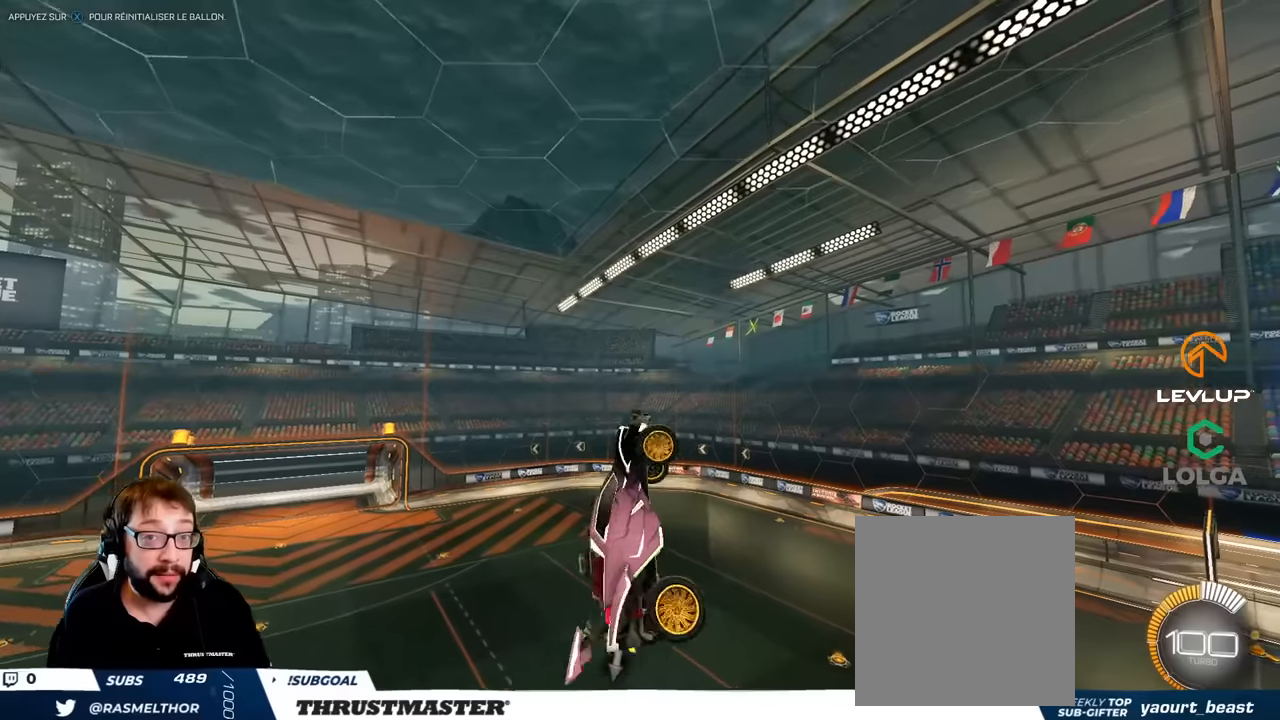
{"buttons": ["L2"], "left_stick": "down-right", "right_stick": "center", "events": [[100, "B", "down"], [333, "B", "up"]]}
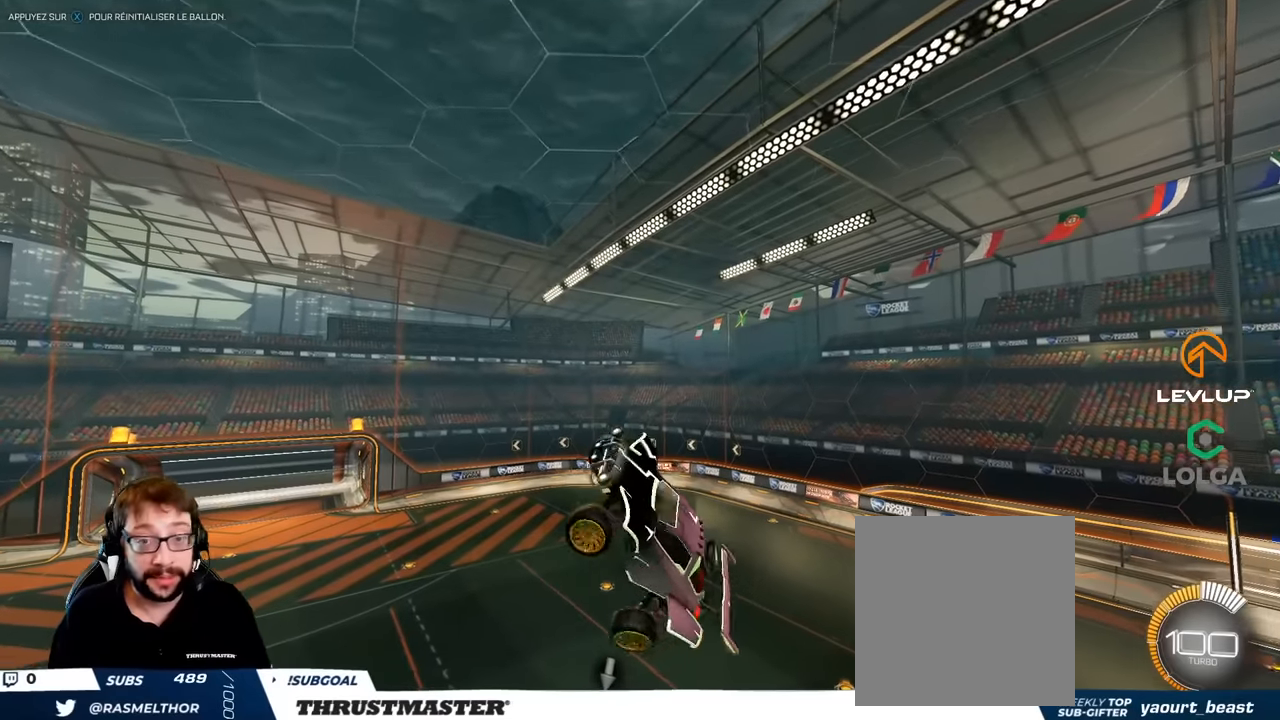
{"buttons": ["L2"], "left_stick": "right", "right_stick": "center", "events": [[17, "B", "down"], [417, "left_stick", "right"], [483, "B", "up"]]}
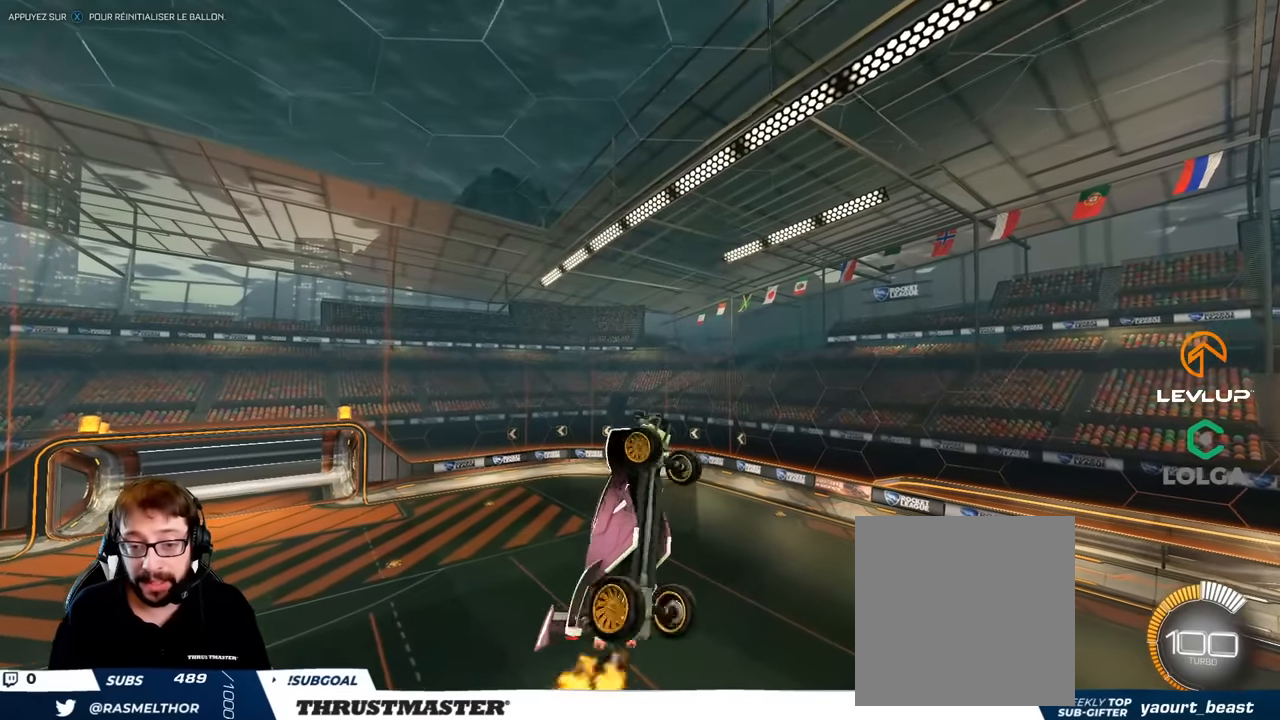
{"buttons": ["B", "L2"], "left_stick": "down-right", "right_stick": "center", "events": [[283, "B", "down"], [400, "left_stick", "down-right"]]}
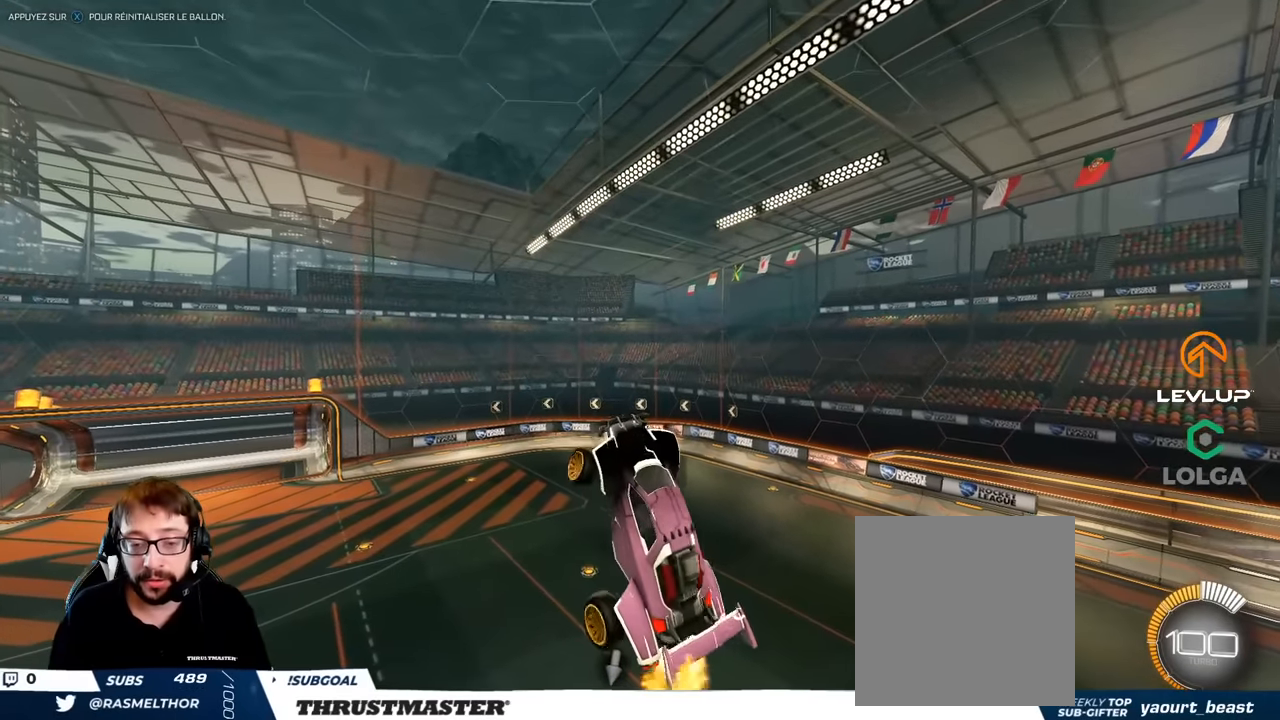
{"buttons": ["B", "L2"], "left_stick": "down-right", "right_stick": "center", "events": []}